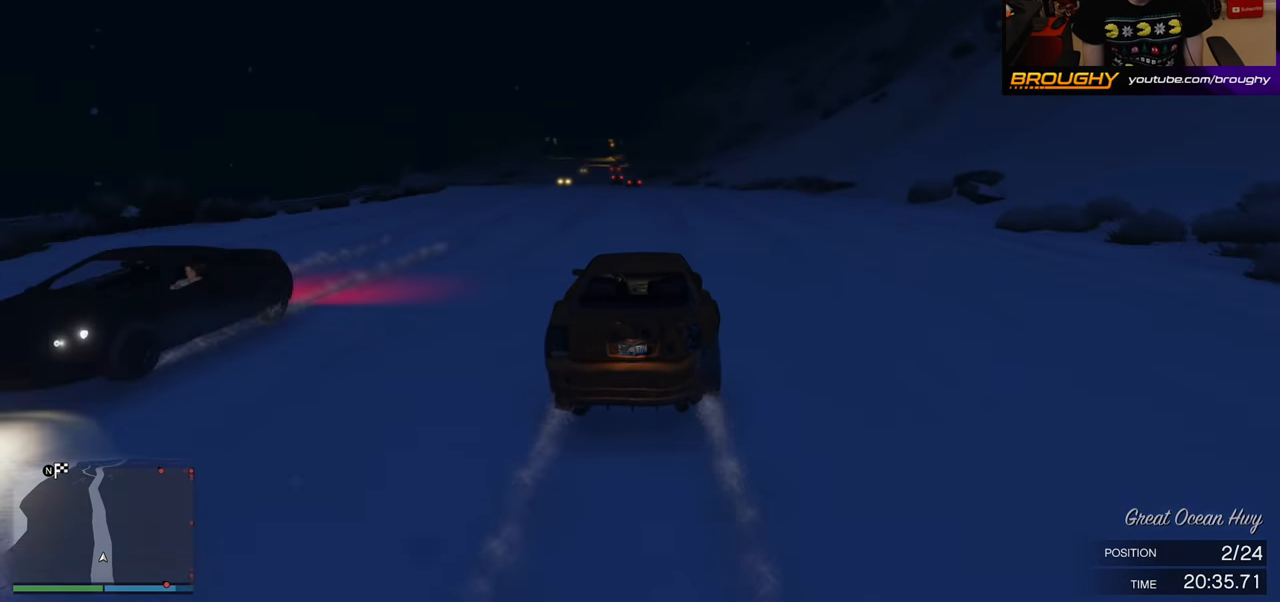
Gameplay with a controller (Xbox layout); each line is a JSON object with the inputs held at the frame after it. "events" lists button and stick changes between this image and that frame as [ms after this image, input, new state], when the widget could be followed in between.
{"buttons": ["R2"], "left_stick": "center", "right_stick": "center", "events": []}
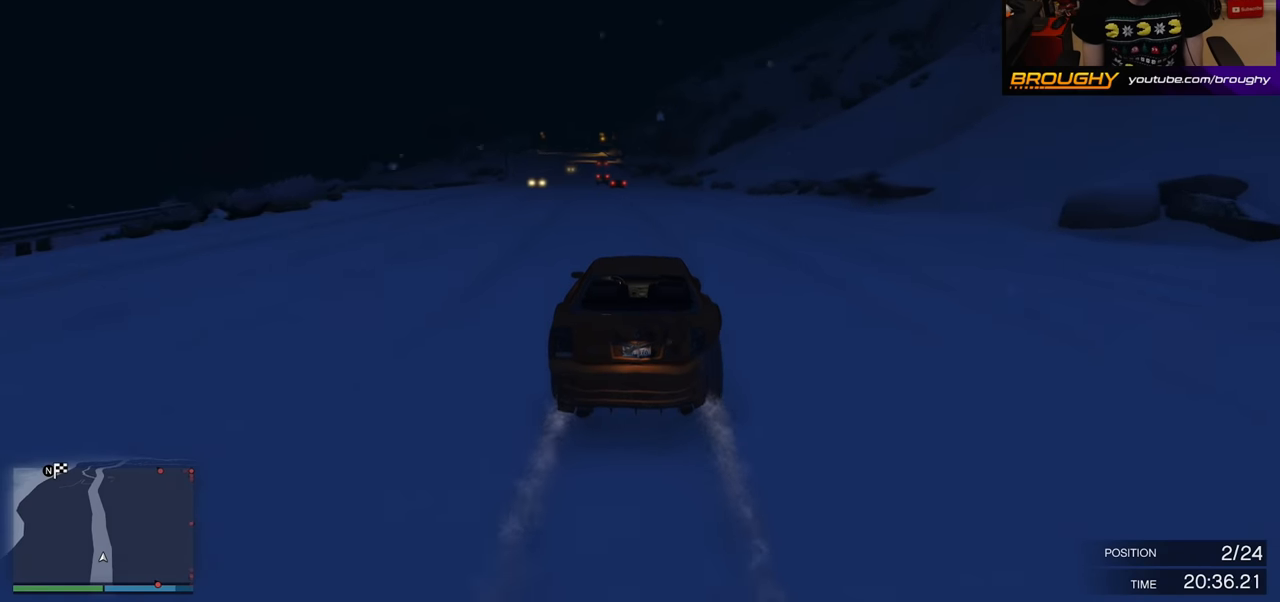
{"buttons": ["R2"], "left_stick": "center", "right_stick": "center", "events": [[133, "left_stick", "left"], [333, "left_stick", "center"]]}
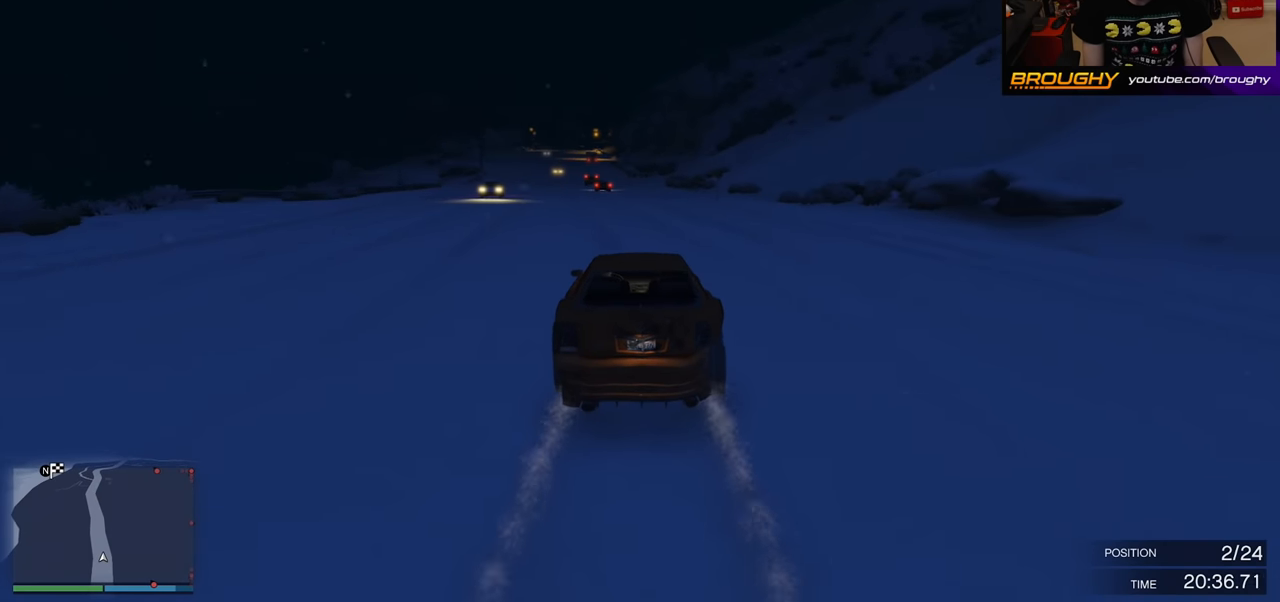
{"buttons": ["R2"], "left_stick": "center", "right_stick": "center", "events": []}
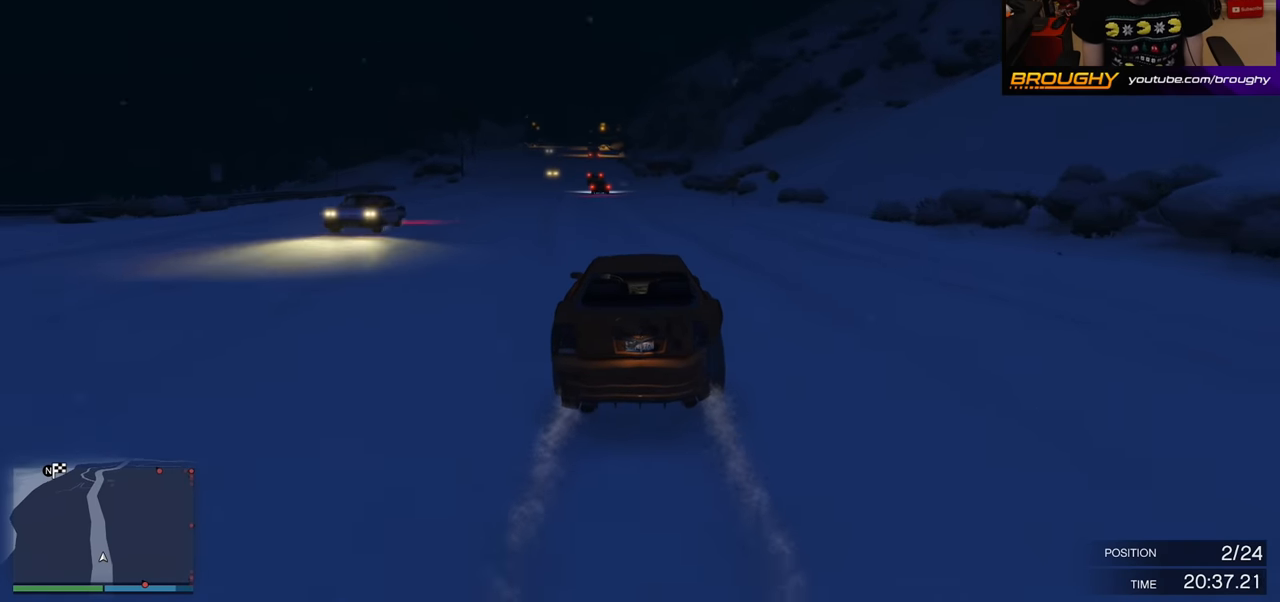
{"buttons": ["R2"], "left_stick": "center", "right_stick": "center", "events": []}
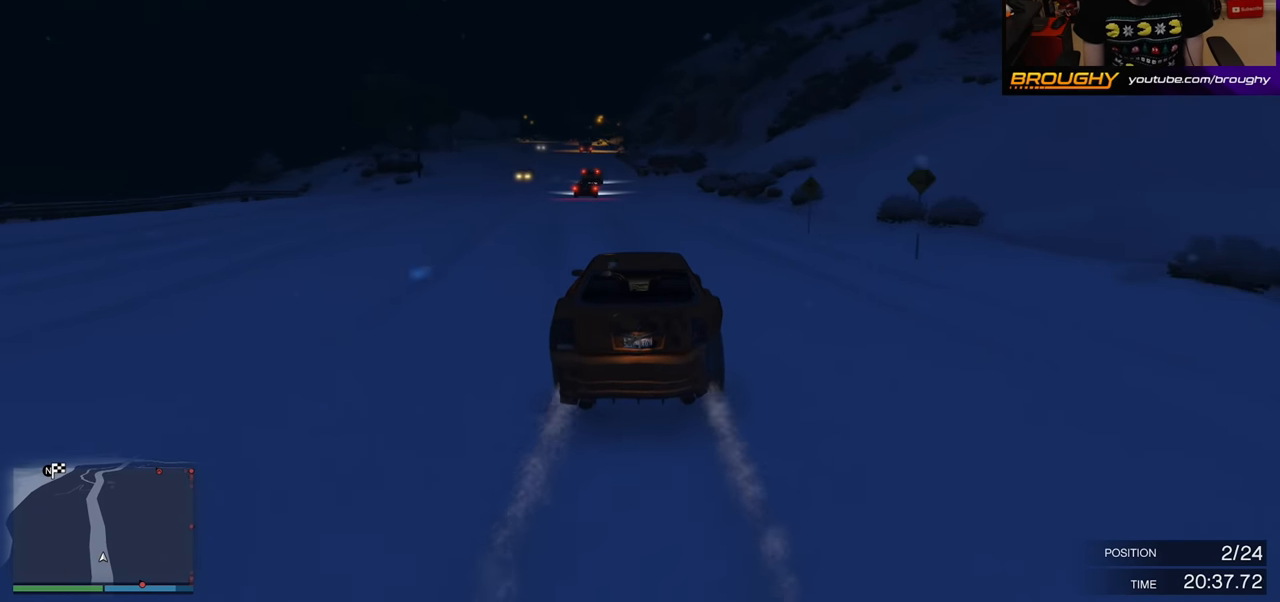
{"buttons": ["R2"], "left_stick": "left", "right_stick": "center", "events": [[450, "left_stick", "left"]]}
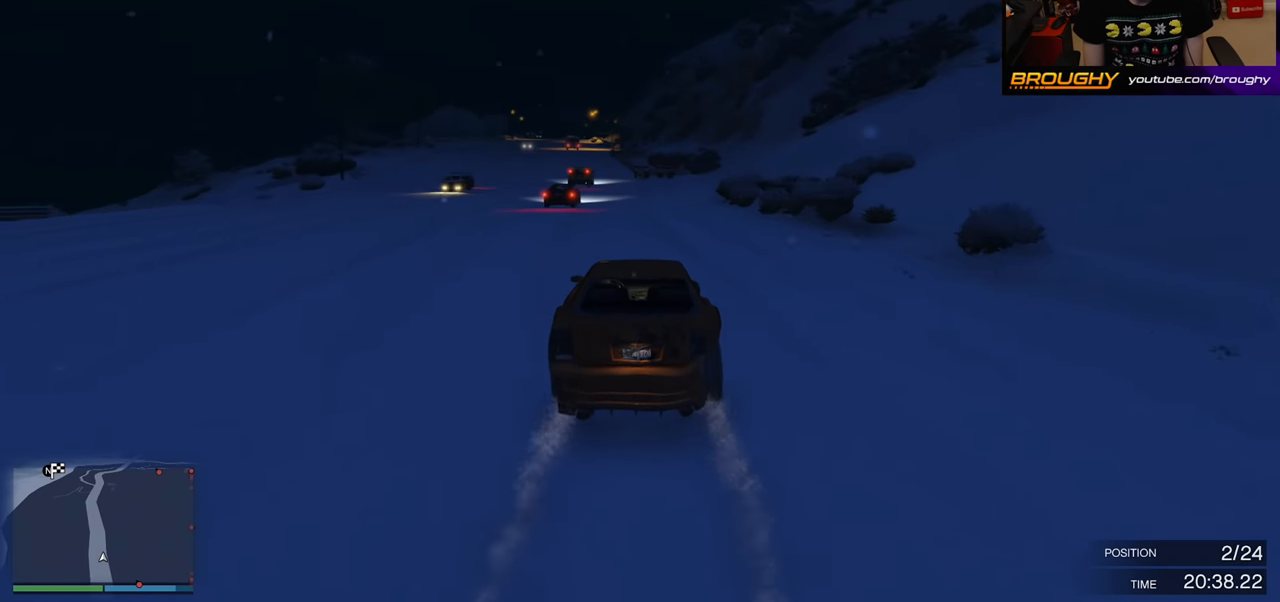
{"buttons": ["R2"], "left_stick": "center", "right_stick": "center", "events": [[183, "left_stick", "center"], [283, "left_stick", "left"], [417, "left_stick", "center"]]}
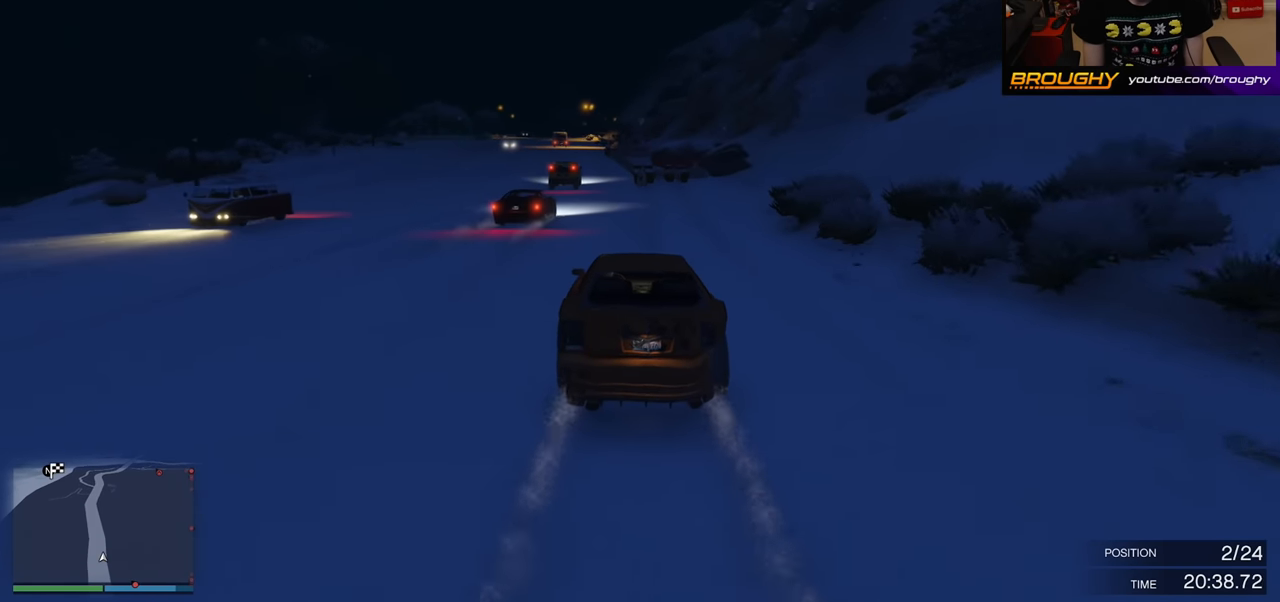
{"buttons": ["R2"], "left_stick": "left", "right_stick": "center", "events": [[100, "left_stick", "left"], [233, "left_stick", "center"], [400, "left_stick", "left"]]}
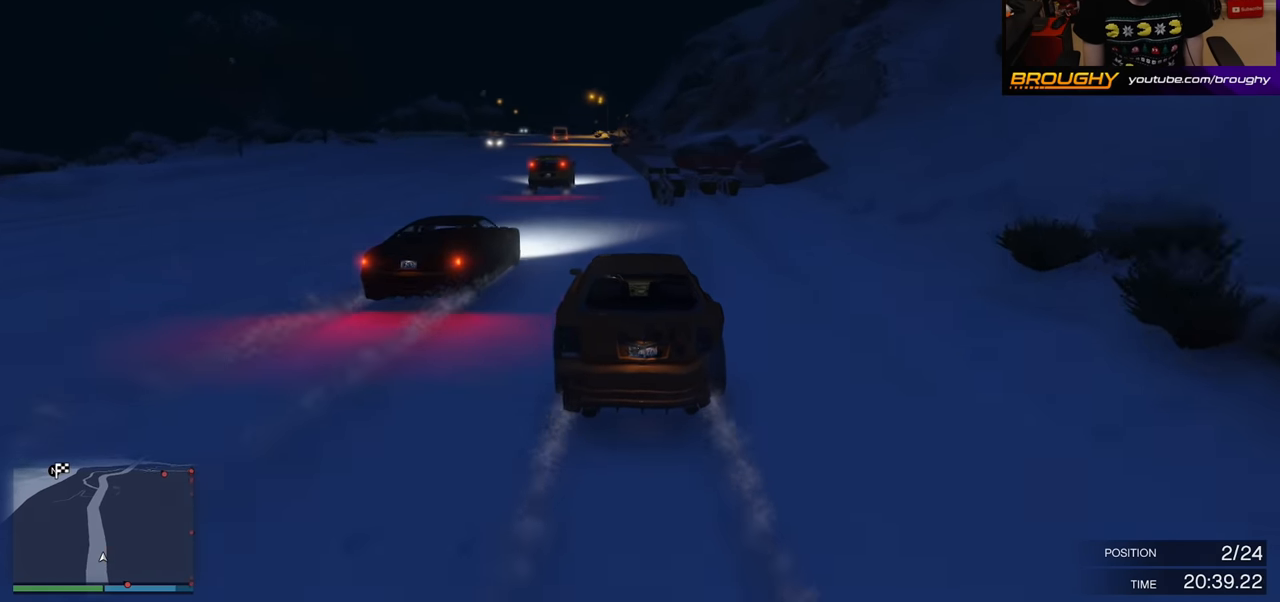
{"buttons": ["R2"], "left_stick": "center", "right_stick": "center", "events": [[67, "left_stick", "center"]]}
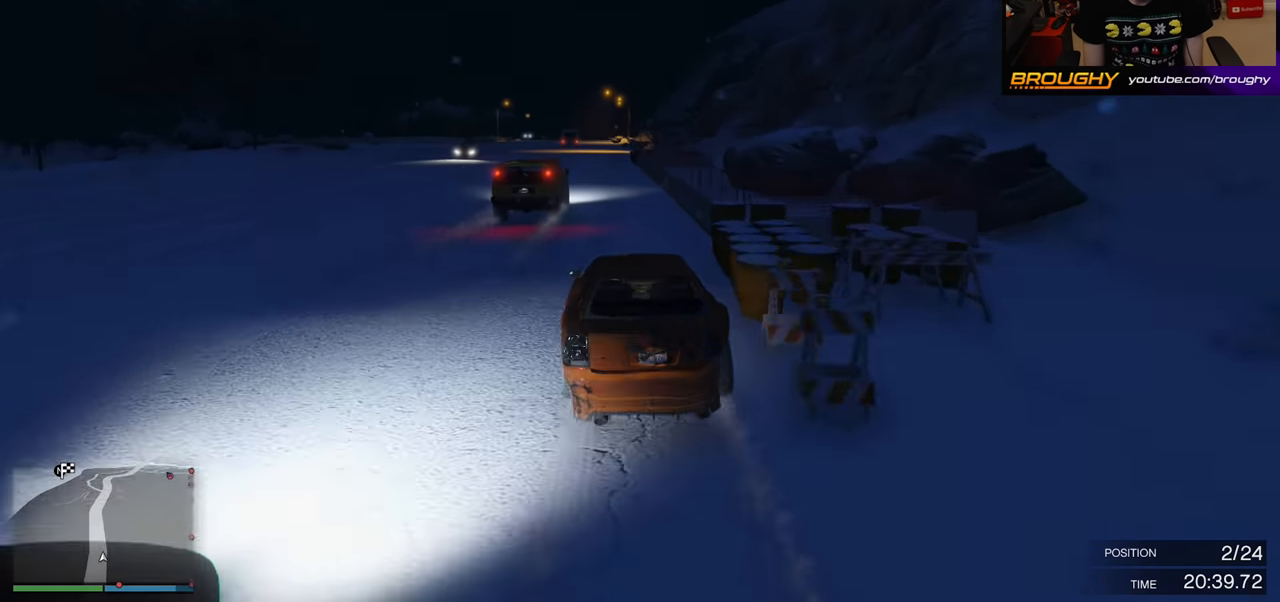
{"buttons": ["R2"], "left_stick": "center", "right_stick": "center", "events": [[283, "left_stick", "left"], [467, "left_stick", "center"]]}
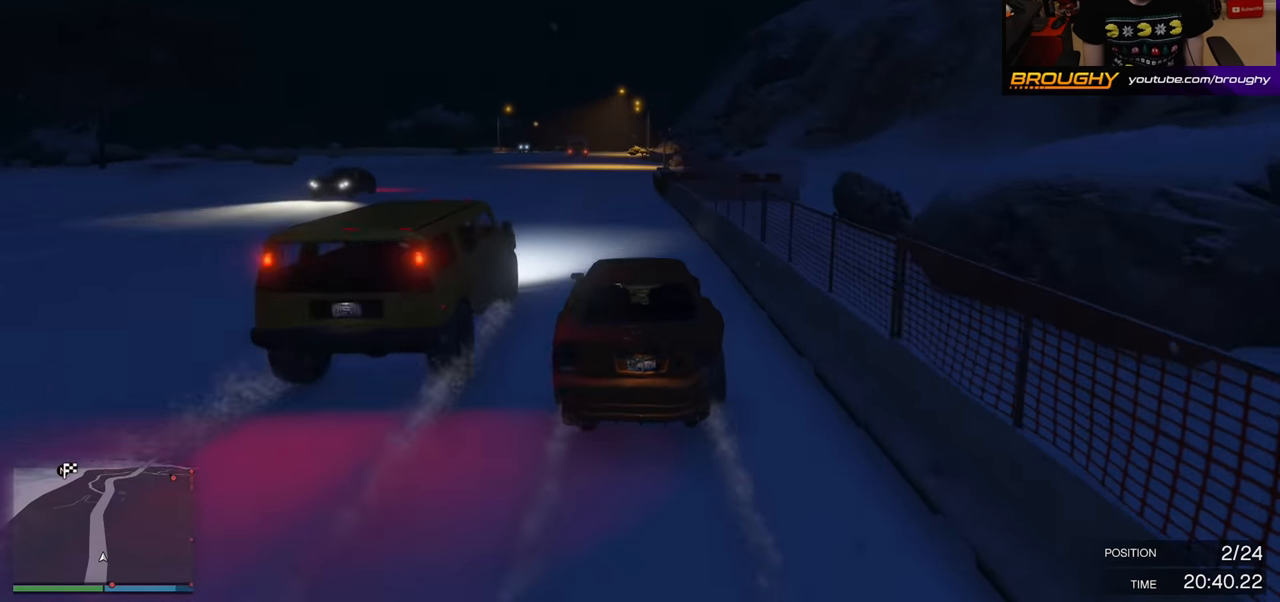
{"buttons": ["R2"], "left_stick": "center", "right_stick": "center", "events": [[83, "left_stick", "left"], [233, "left_stick", "center"]]}
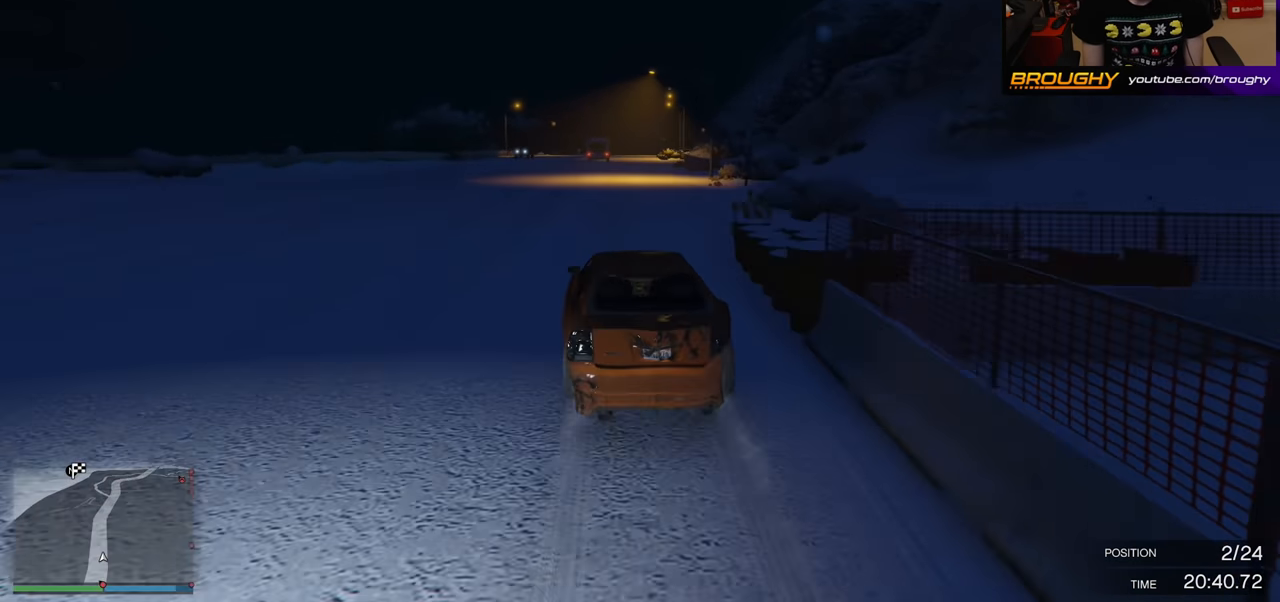
{"buttons": ["R2"], "left_stick": "center", "right_stick": "center", "events": []}
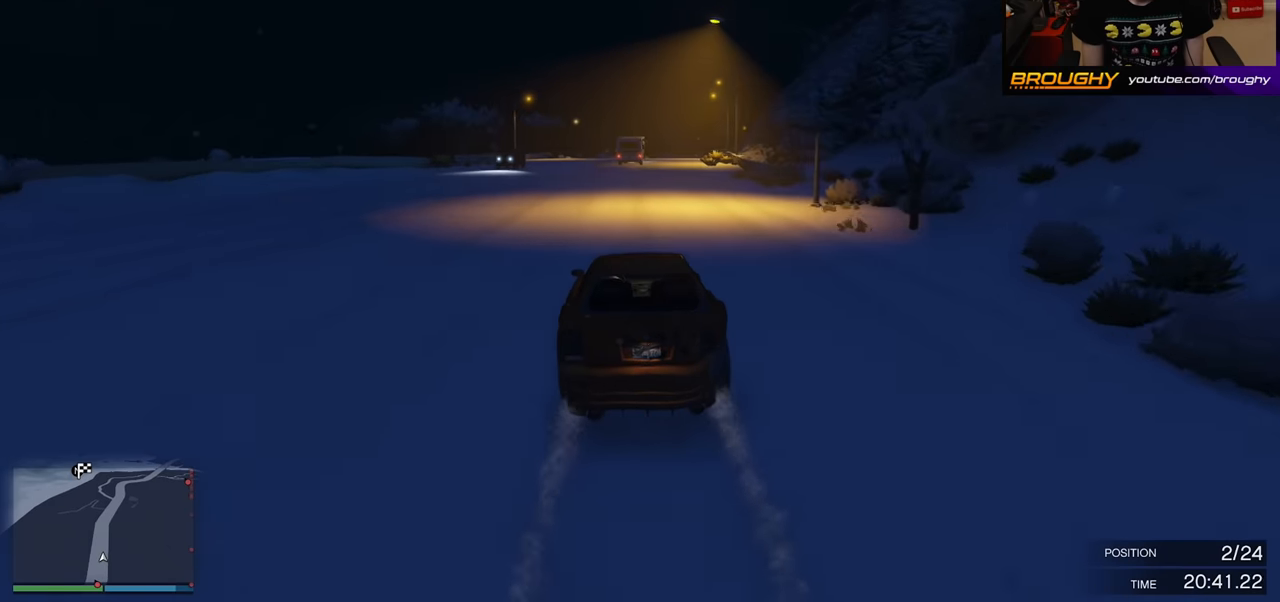
{"buttons": ["R2"], "left_stick": "center", "right_stick": "center", "events": [[66, "left_stick", "left"], [216, "left_stick", "center"]]}
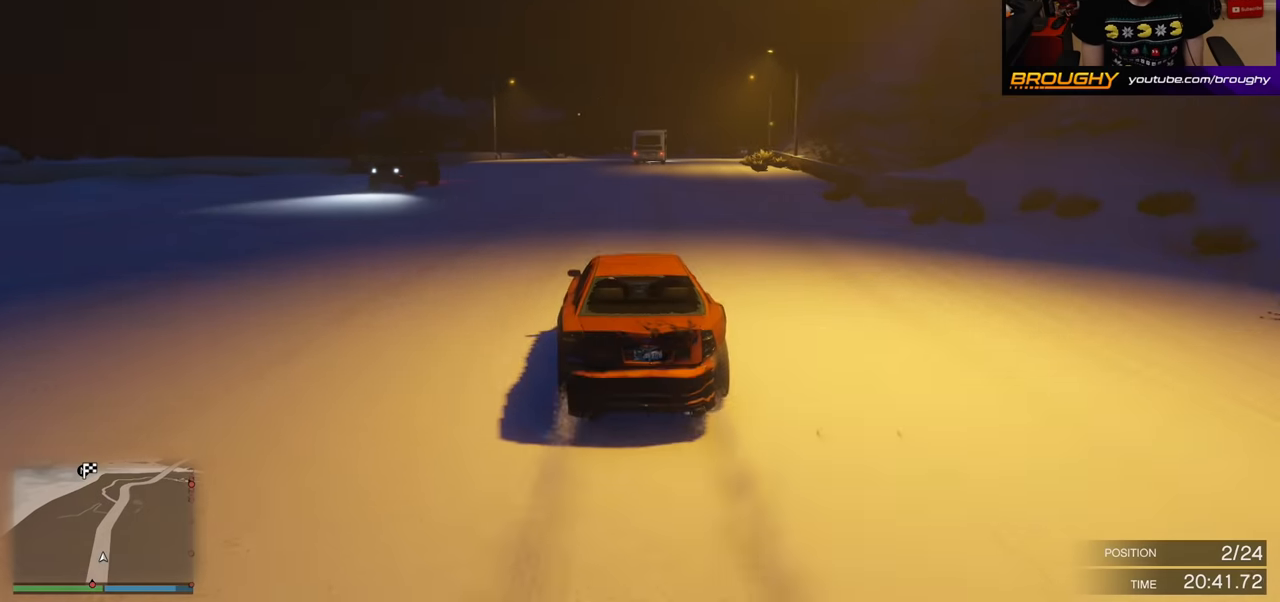
{"buttons": ["R2"], "left_stick": "right", "right_stick": "center", "events": [[416, "left_stick", "right"]]}
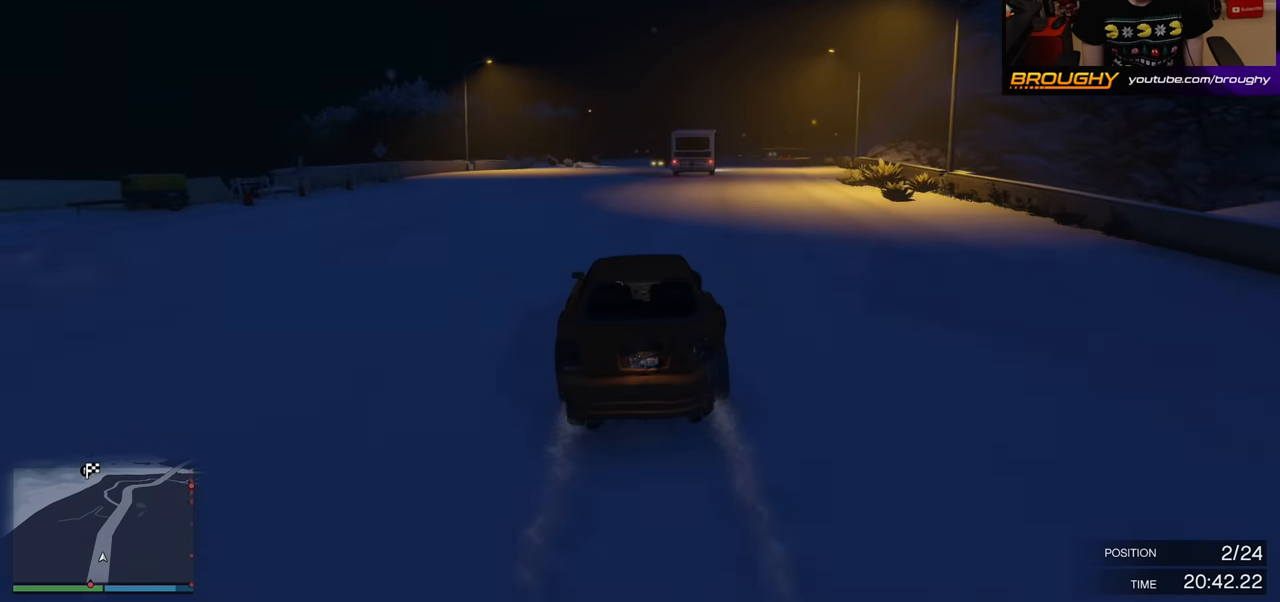
{"buttons": ["R2"], "left_stick": "right", "right_stick": "center", "events": [[116, "left_stick", "center"], [316, "left_stick", "right"]]}
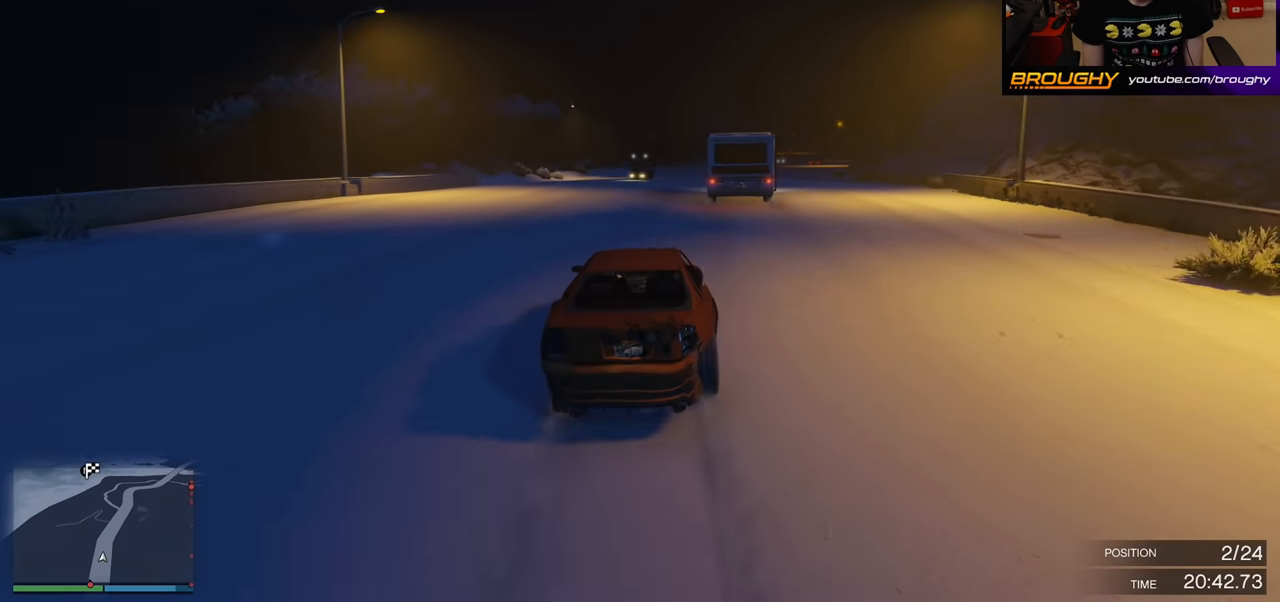
{"buttons": ["R2"], "left_stick": "right", "right_stick": "center", "events": [[16, "left_stick", "center"], [116, "left_stick", "right"], [316, "left_stick", "center"], [433, "left_stick", "right"]]}
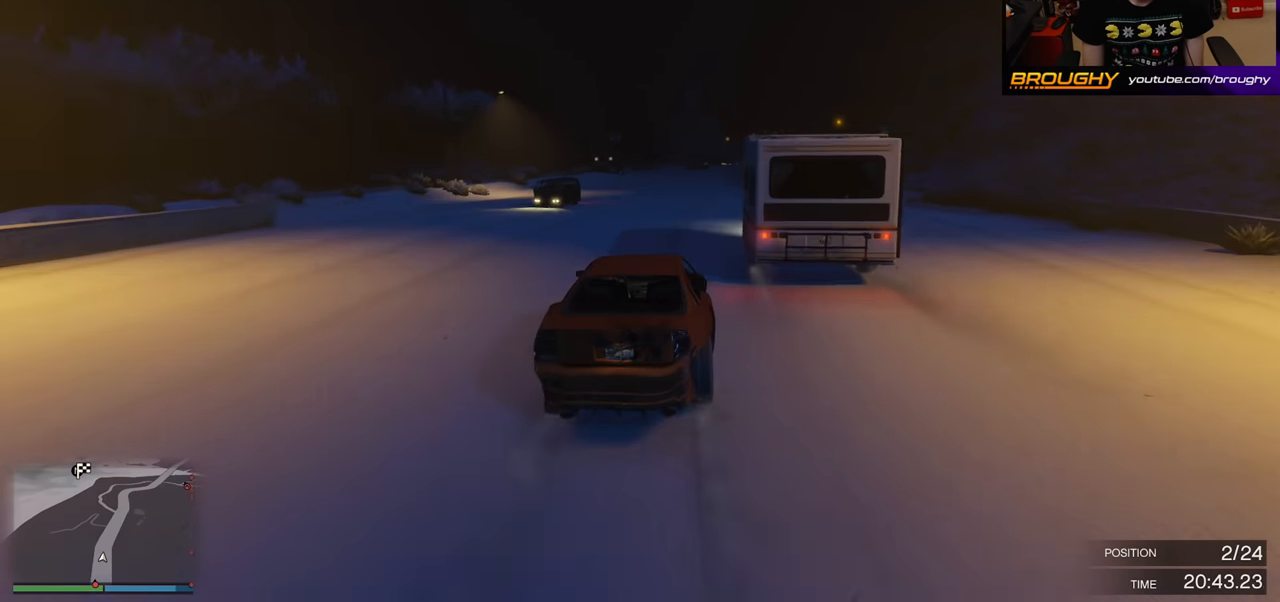
{"buttons": ["R2"], "left_stick": "right", "right_stick": "center", "events": [[116, "left_stick", "center"], [466, "left_stick", "right"]]}
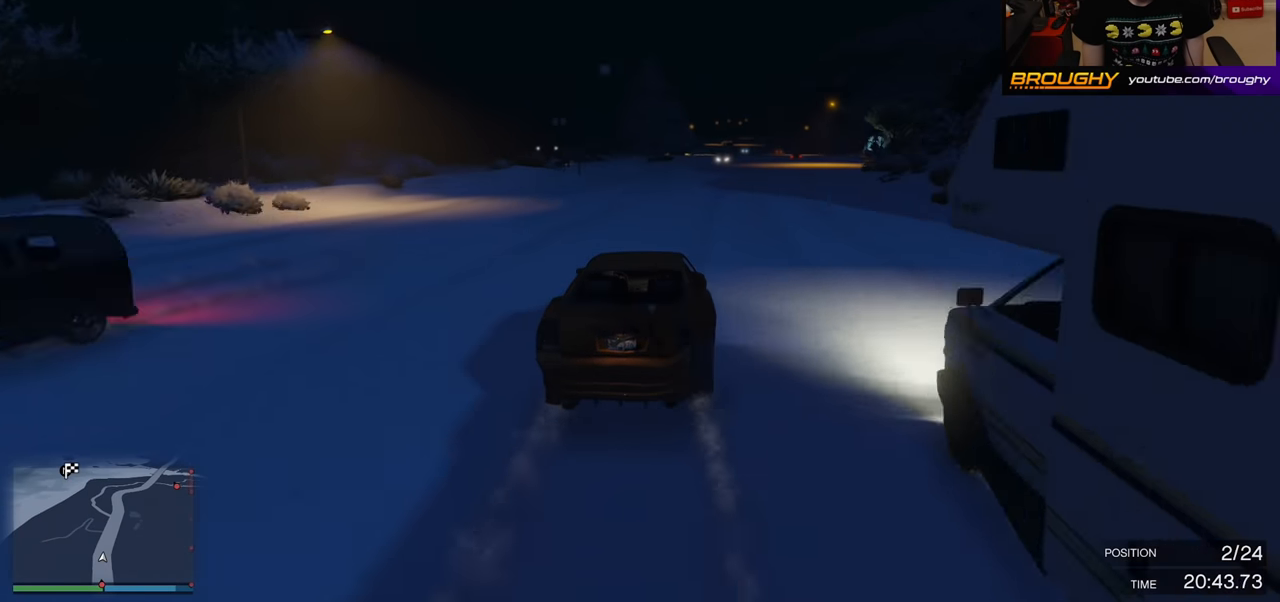
{"buttons": ["R2"], "left_stick": "center", "right_stick": "center", "events": [[133, "left_stick", "center"], [183, "left_stick", "left"], [400, "left_stick", "center"]]}
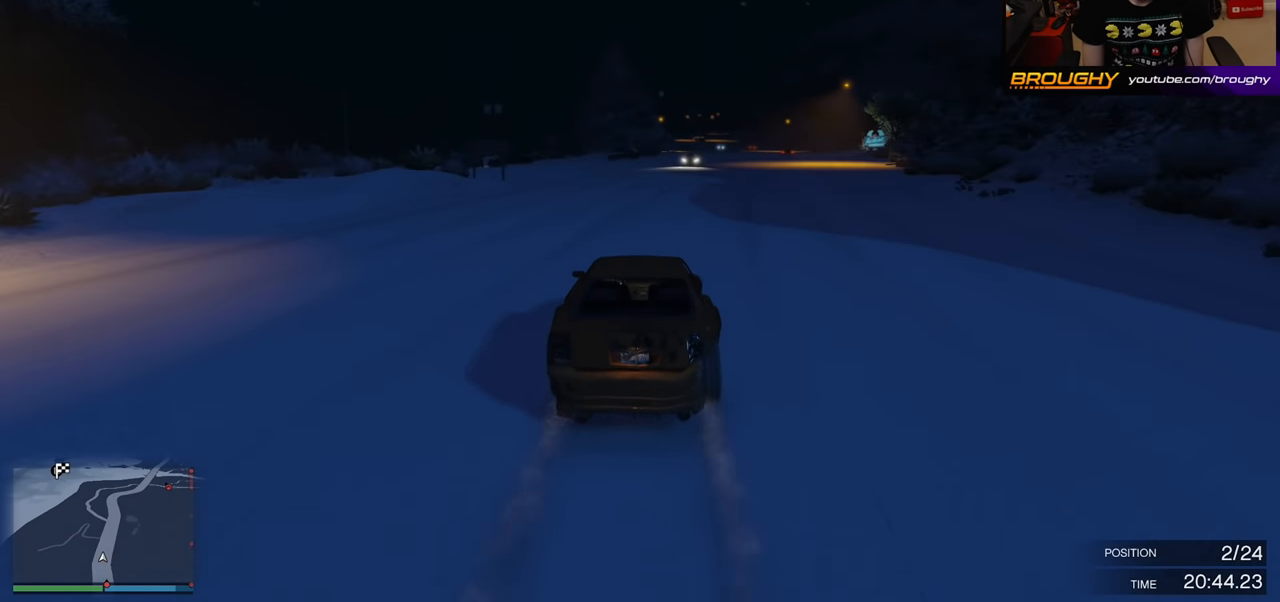
{"buttons": ["R2"], "left_stick": "right", "right_stick": "center", "events": [[400, "left_stick", "right"]]}
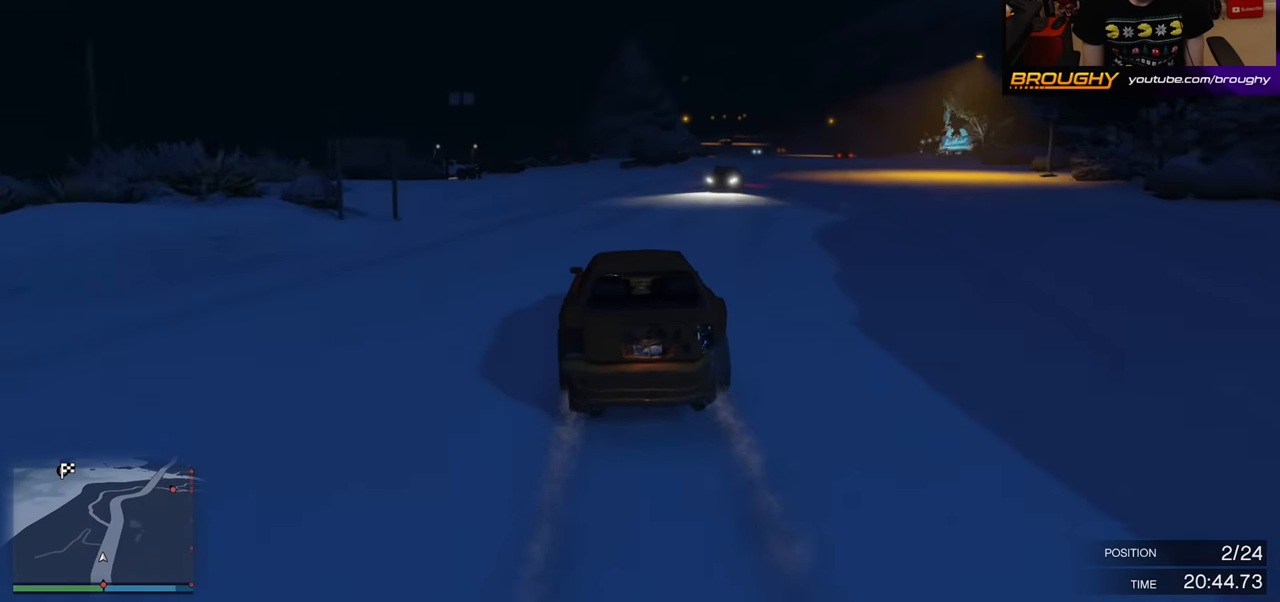
{"buttons": ["R2"], "left_stick": "center", "right_stick": "center", "events": [[116, "left_stick", "center"], [200, "left_stick", "right"], [383, "left_stick", "center"]]}
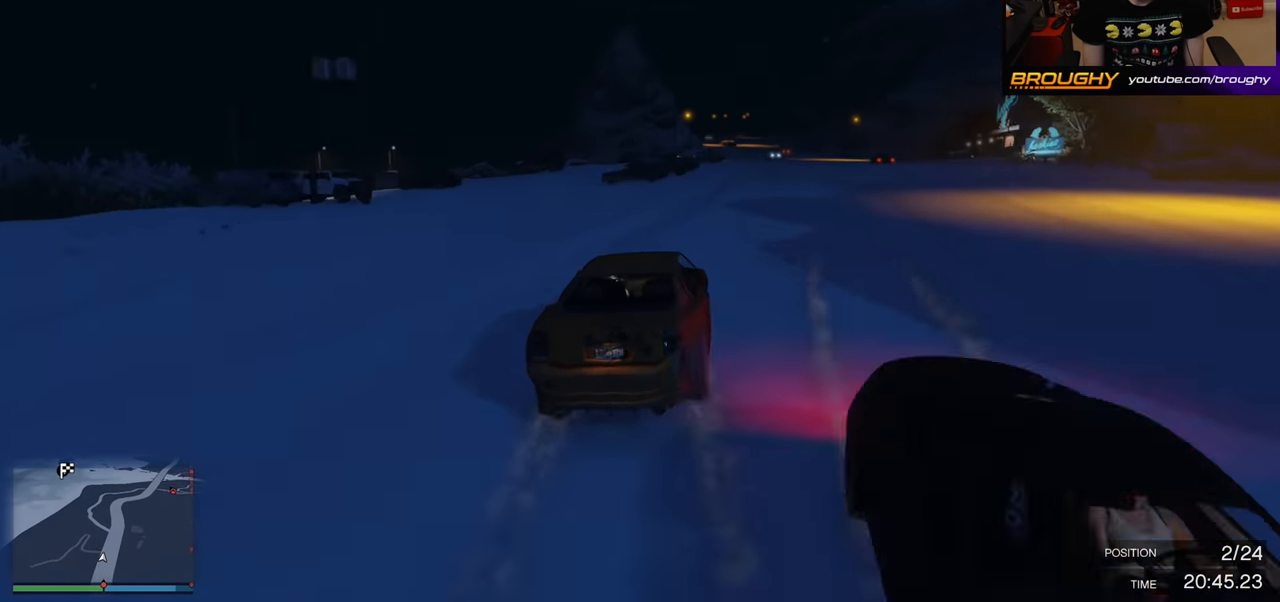
{"buttons": ["R2"], "left_stick": "center", "right_stick": "center", "events": [[133, "left_stick", "right"], [250, "left_stick", "center"]]}
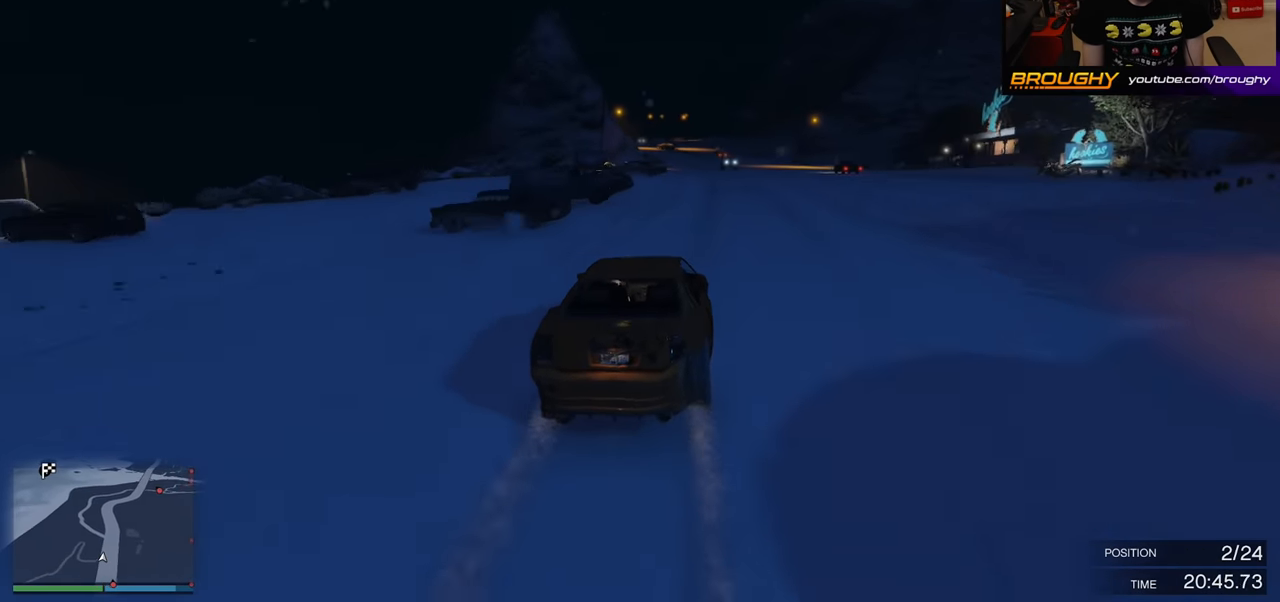
{"buttons": ["R2"], "left_stick": "center", "right_stick": "center", "events": []}
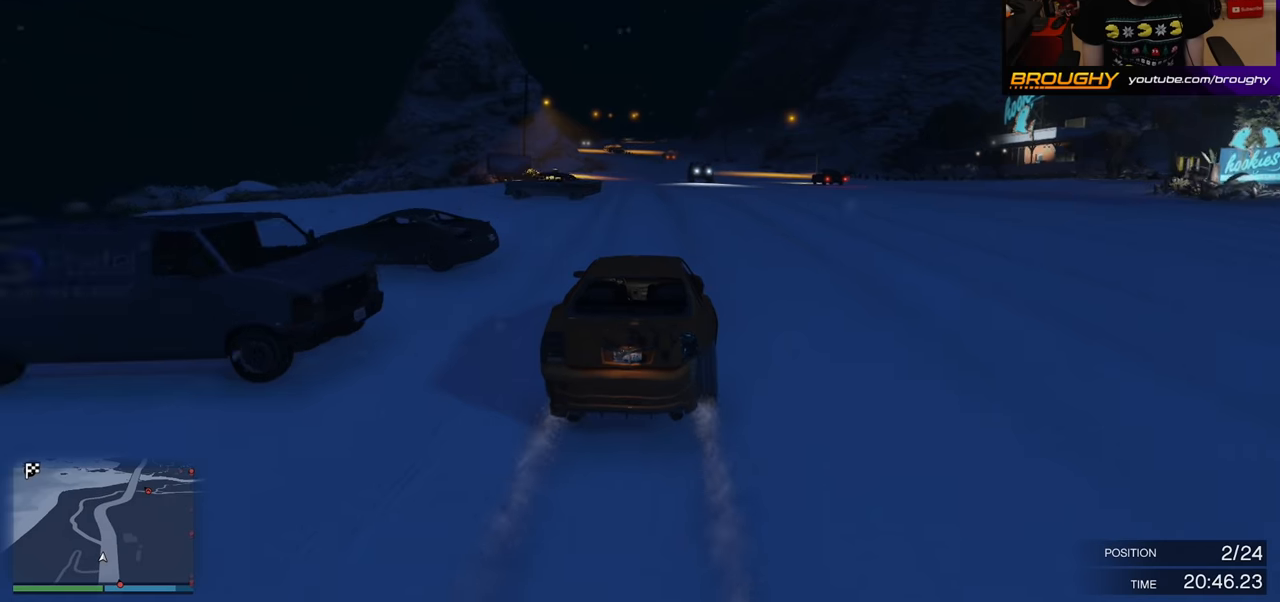
{"buttons": ["R2"], "left_stick": "center", "right_stick": "center", "events": []}
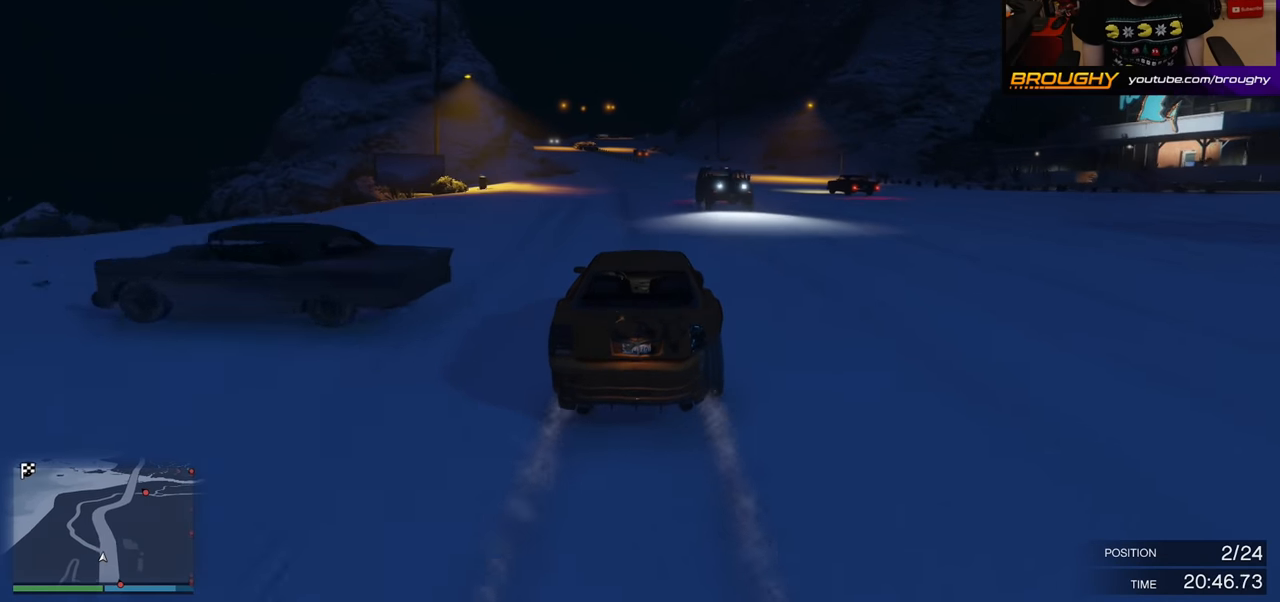
{"buttons": ["R2"], "left_stick": "center", "right_stick": "center", "events": [[333, "left_stick", "left"], [483, "left_stick", "center"]]}
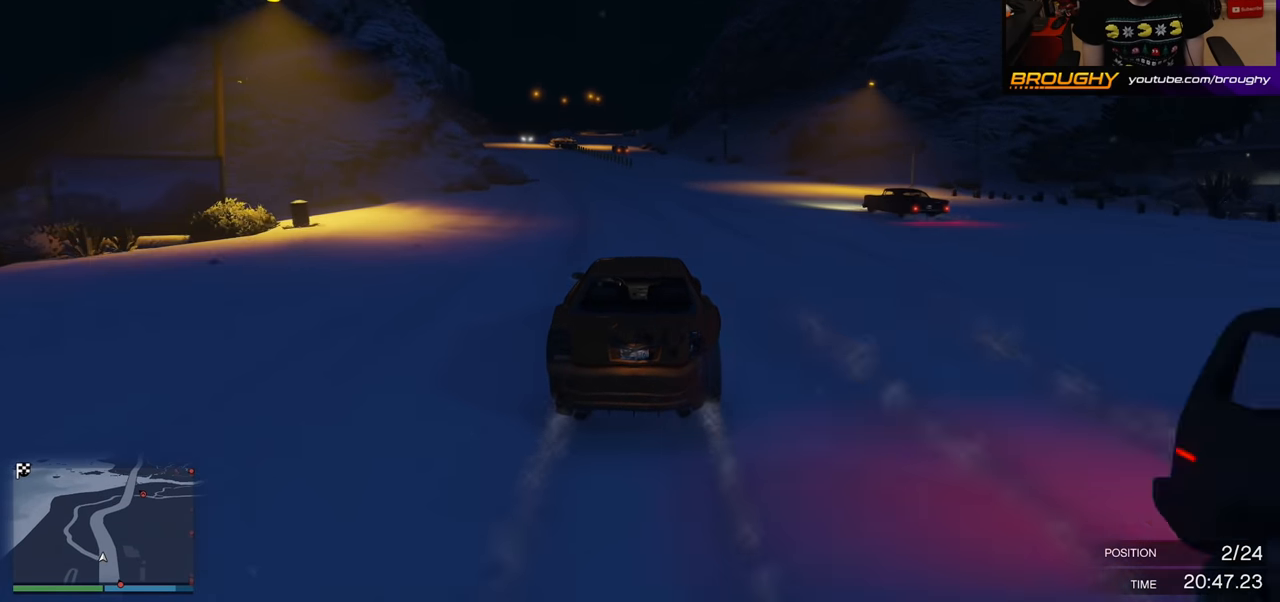
{"buttons": ["R2"], "left_stick": "center", "right_stick": "center", "events": [[316, "left_stick", "right"], [500, "left_stick", "center"]]}
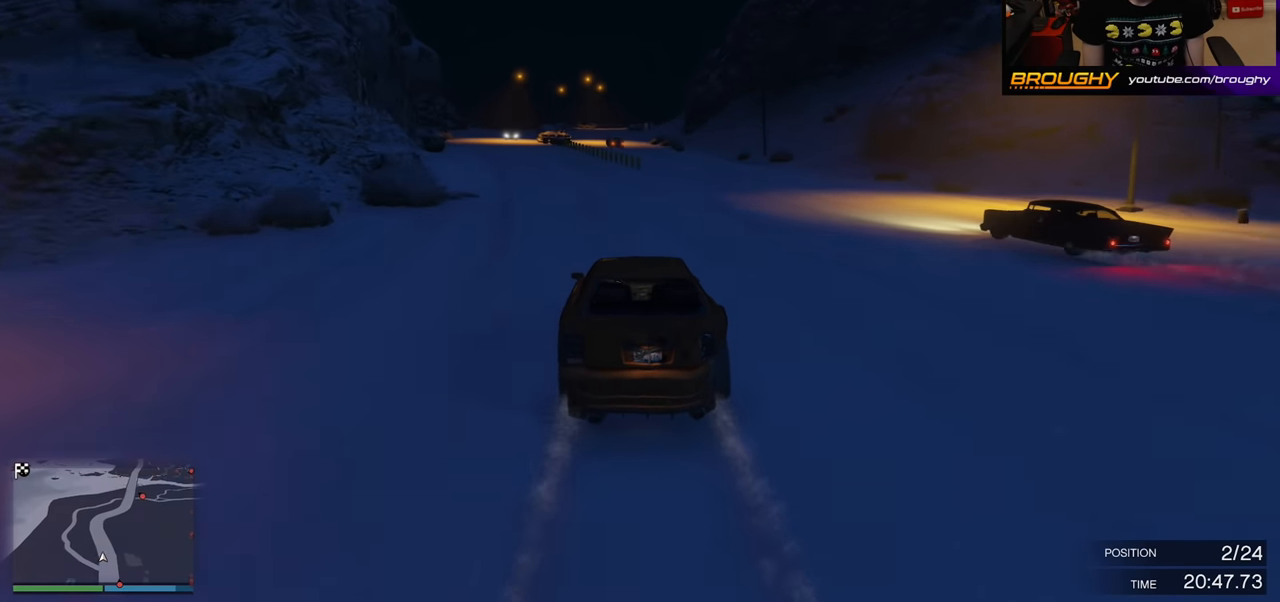
{"buttons": ["R2"], "left_stick": "right", "right_stick": "center", "events": [[233, "left_stick", "right"], [383, "left_stick", "center"], [433, "left_stick", "right"]]}
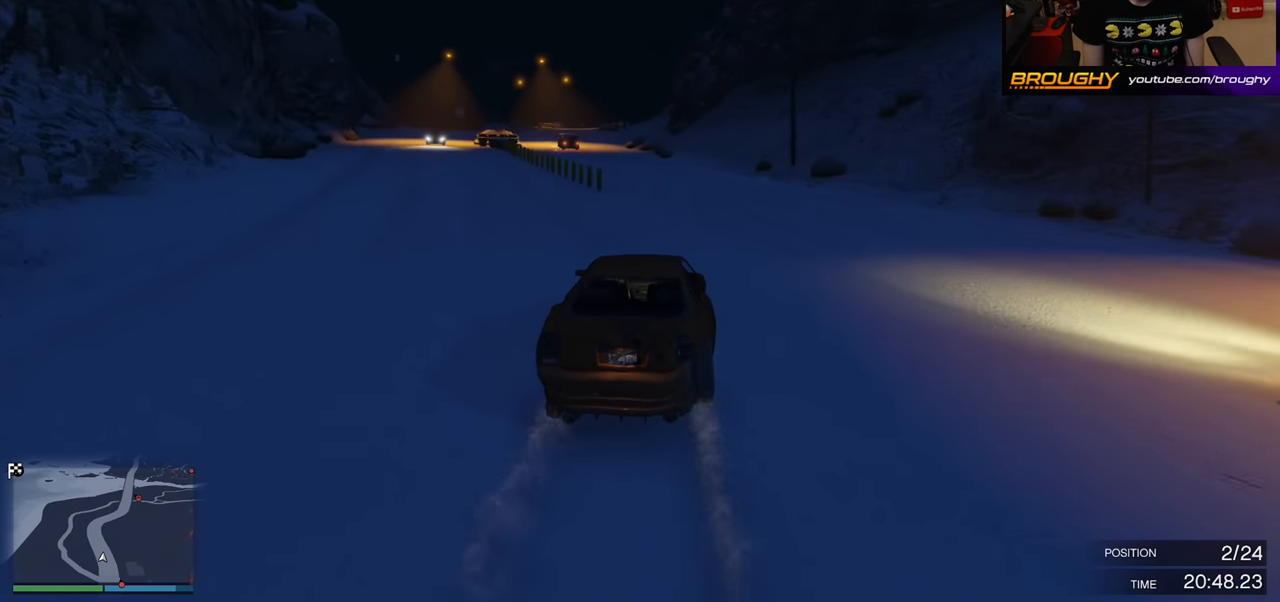
{"buttons": ["R2"], "left_stick": "center", "right_stick": "center", "events": [[133, "left_stick", "center"], [250, "left_stick", "right"], [433, "left_stick", "center"]]}
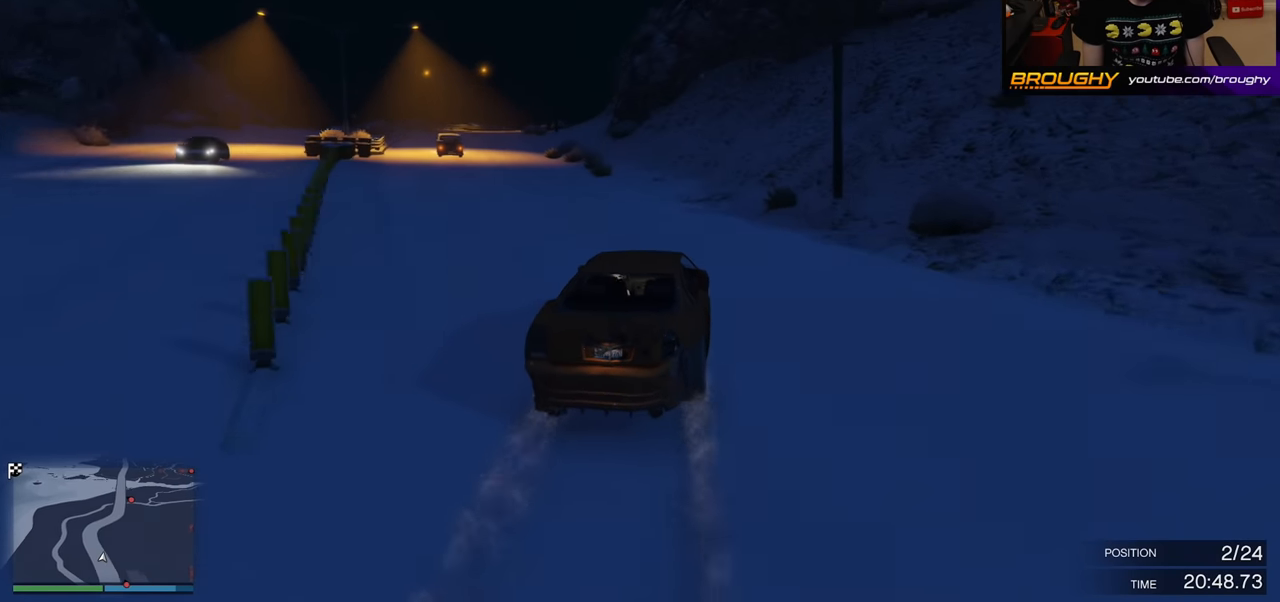
{"buttons": ["R2"], "left_stick": "center", "right_stick": "center", "events": [[33, "left_stick", "right"], [250, "left_stick", "center"]]}
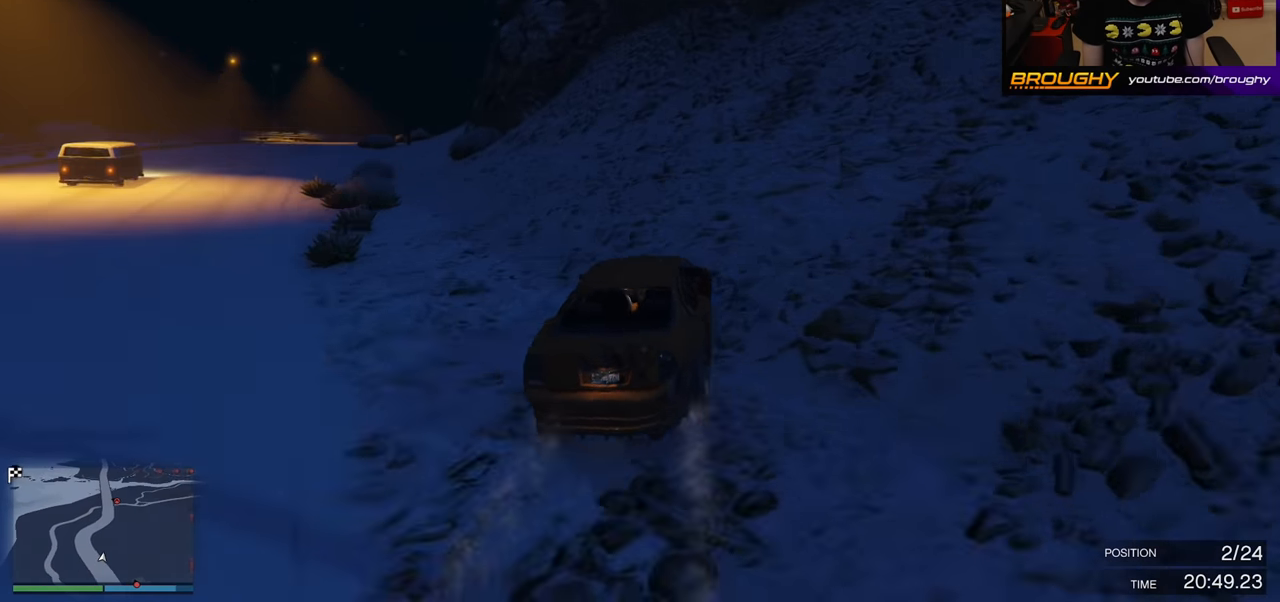
{"buttons": ["R2"], "left_stick": "center", "right_stick": "center", "events": []}